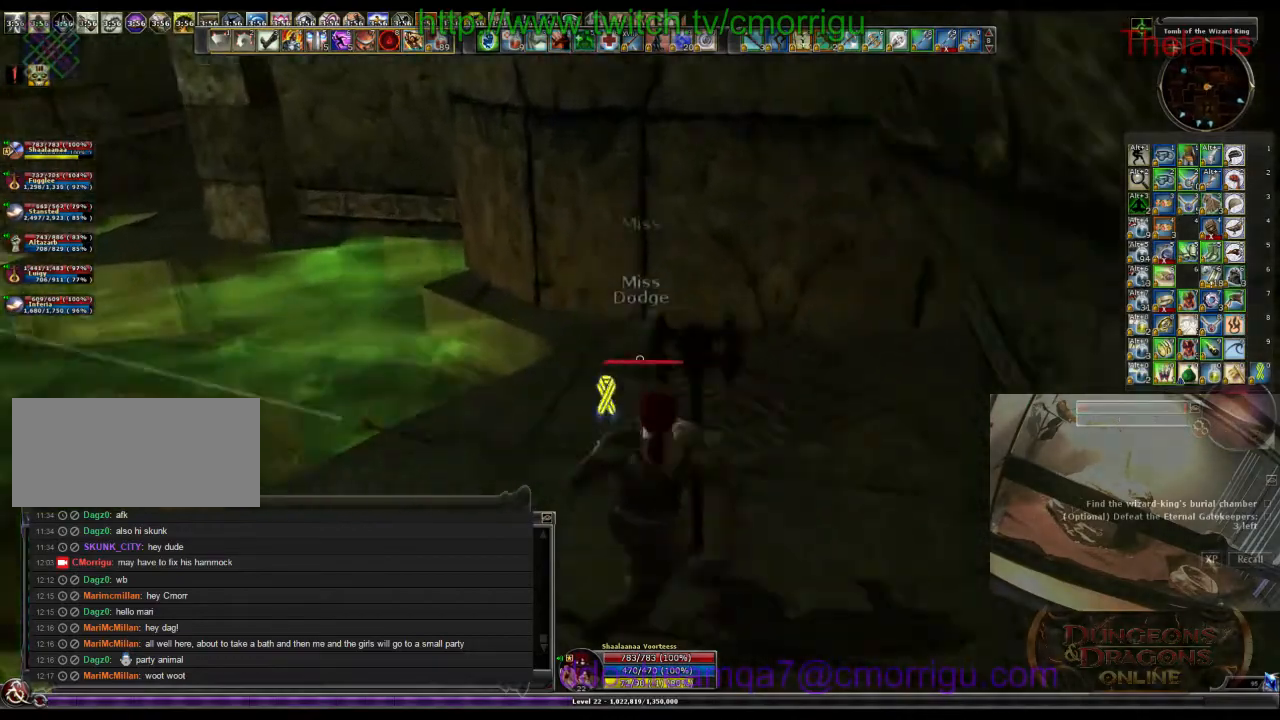
Gameplay with keyboard; each line is a JSON object with the keys held at the frame after it. "events" lists presses ("down") and releases ("up") of ".", "/", "0", "1", "2", "3", "4", "5", "6", "7", "8", "9", "a", "b", "backslash", "backspace", "c", "caps_lock", "comma", "ctrl_l", "ctrl_r", "d", "e", "equals", "escape", "f", "f1", "f10", "f11", "f12", "f2", "f3", "f4", "f5", "f6", "f7", "f8", "f9", "g", "h", "i", "j", "k", "l", "lbracket", "m", "minus", "n", "o", "p", "q", "quote", "r", "rbracket", "return", "s", "semicolon", "shift_l", "shift_r", "space", "t", "tab", "tilde", "u", "v", "w", "x", "y" and "z" between this image and that frame as [ms after this image, input, new state], when the widget could be followed in between. No other keys are recorded. Mouse input is not recorded.
{"keys": ["w"], "events": [[267, "d", "up"]]}
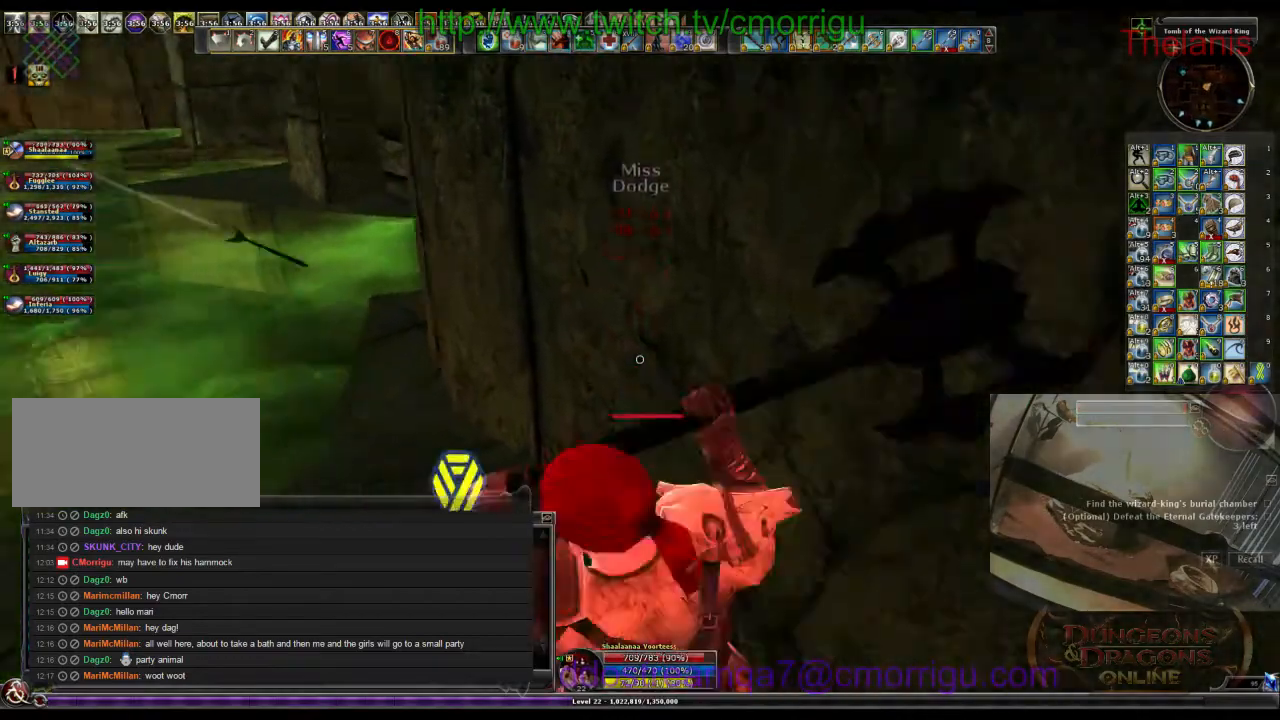
{"keys": ["w"], "events": []}
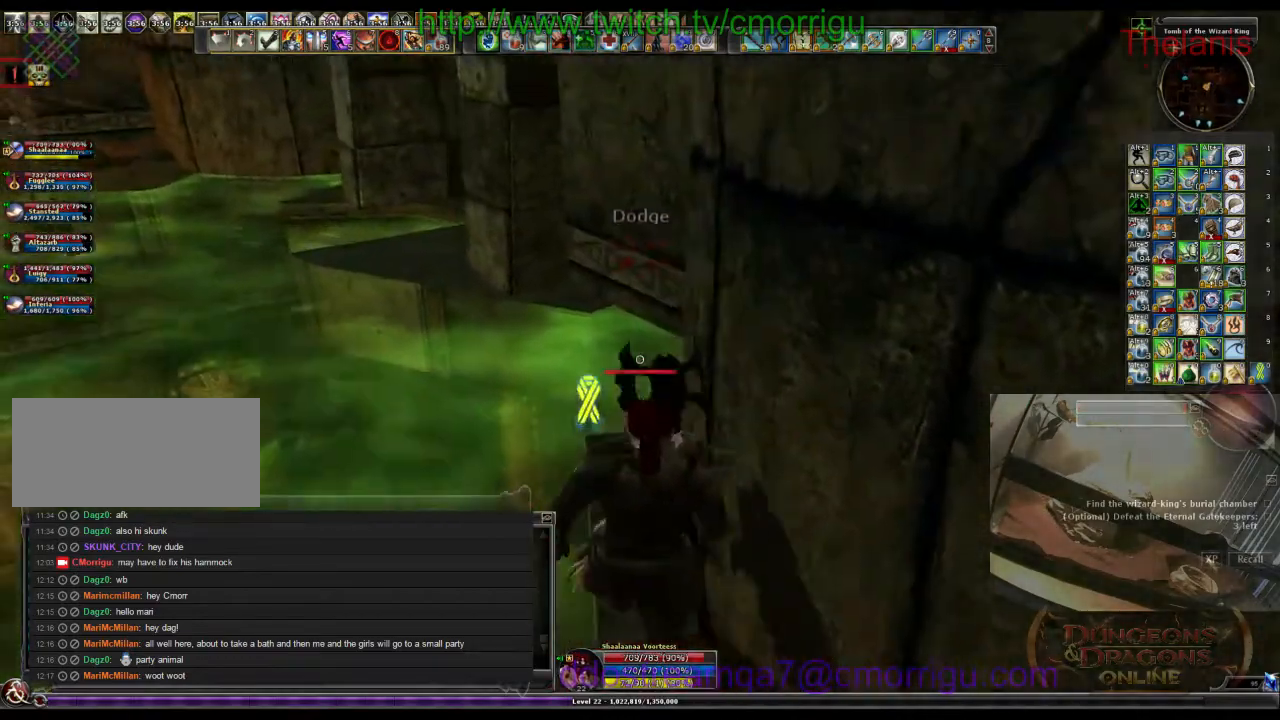
{"keys": ["space", "w"], "events": [[33, "space", "down"]]}
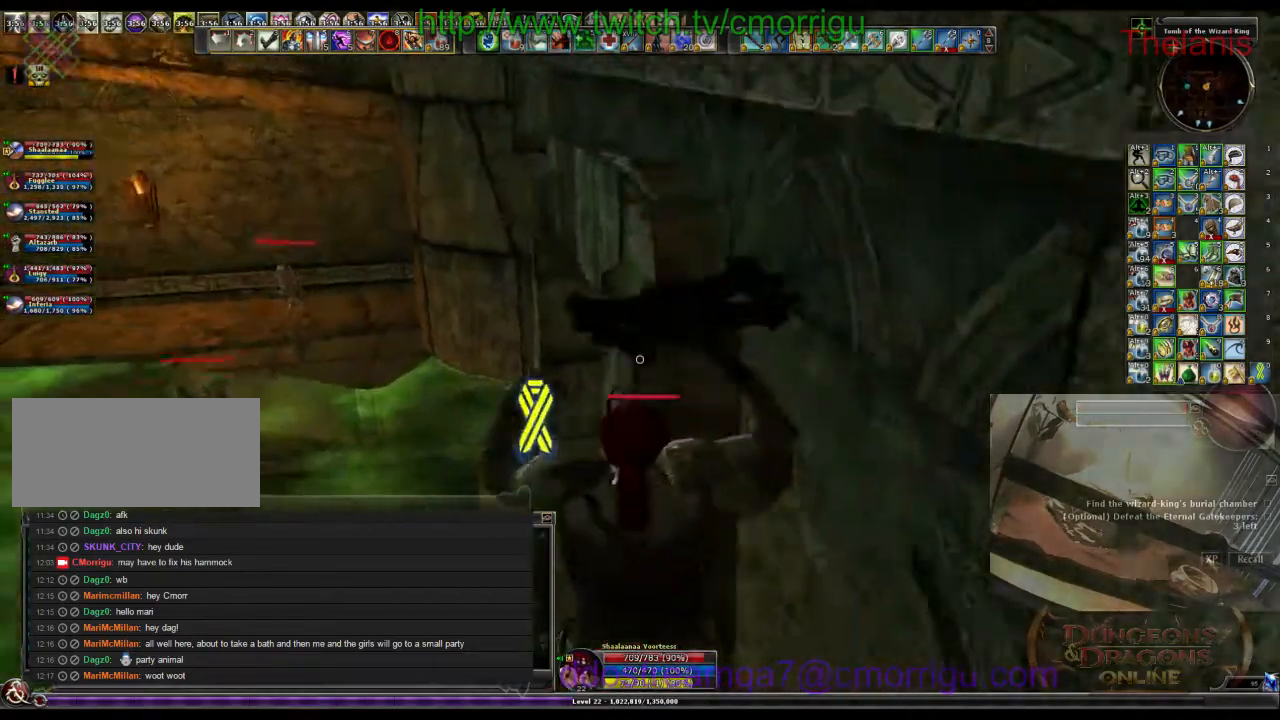
{"keys": ["w"], "events": [[167, "space", "up"]]}
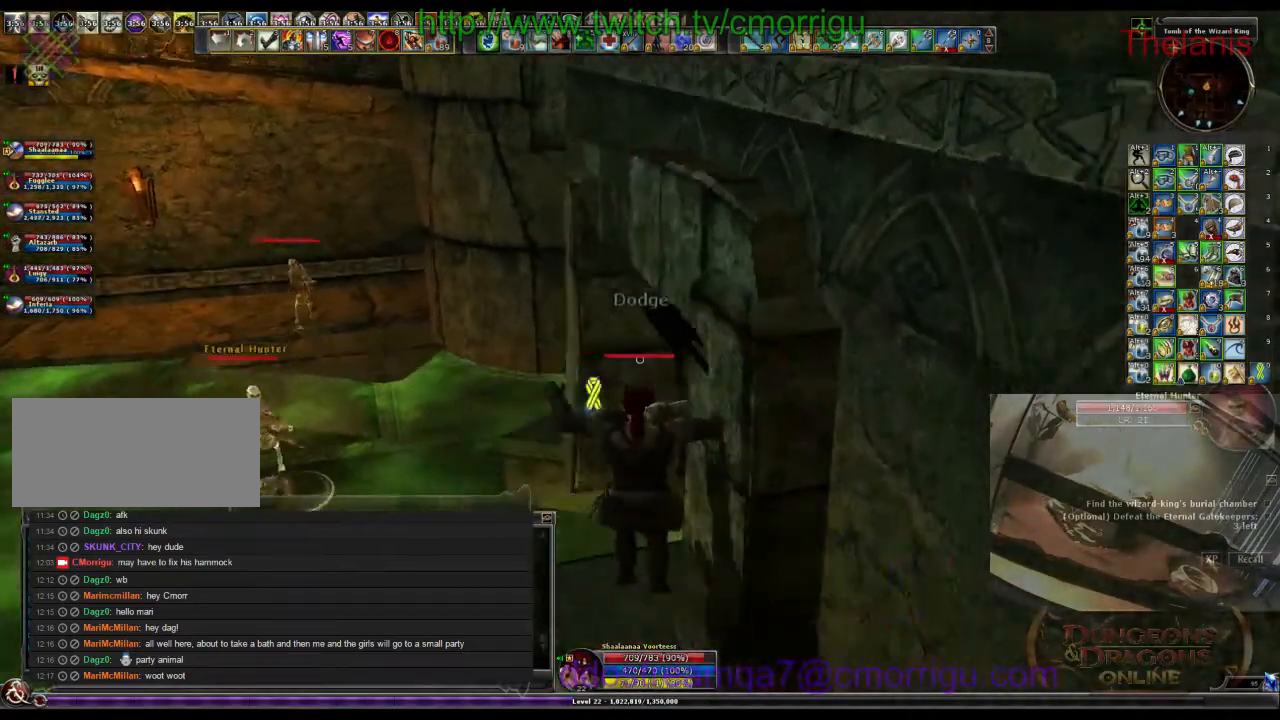
{"keys": ["w"], "events": []}
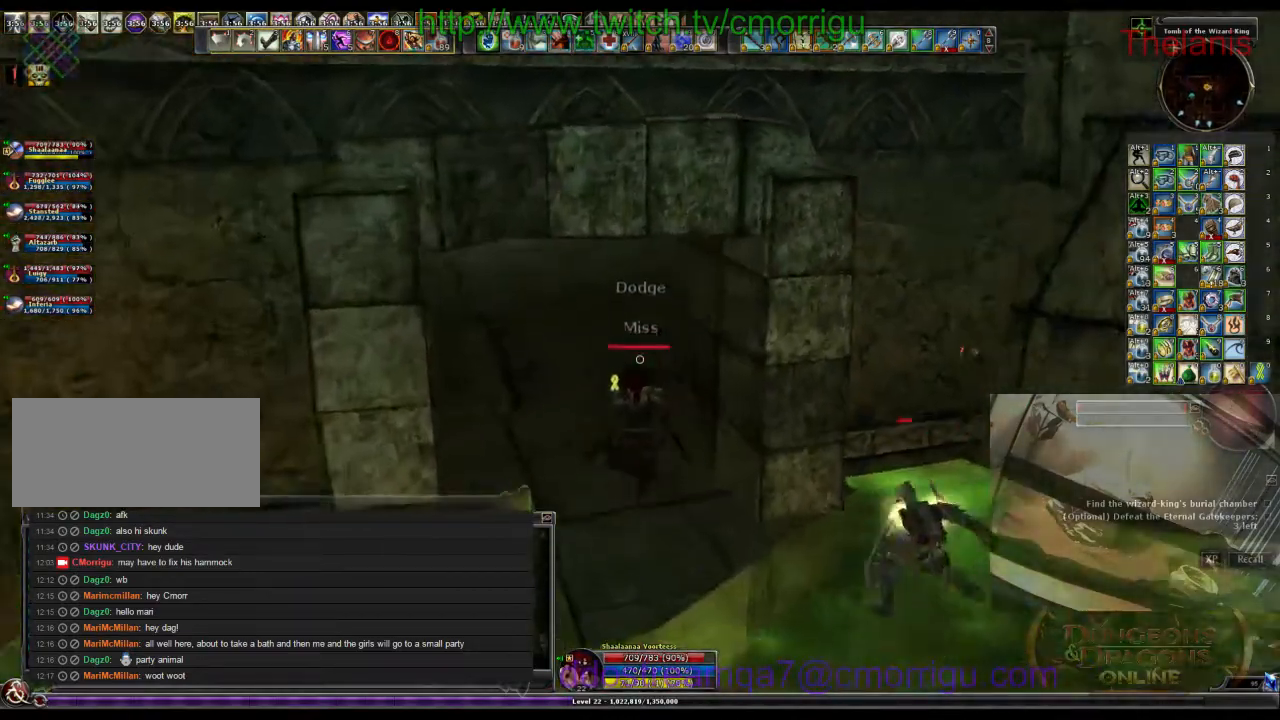
{"keys": ["a", "w"], "events": [[367, "a", "down"]]}
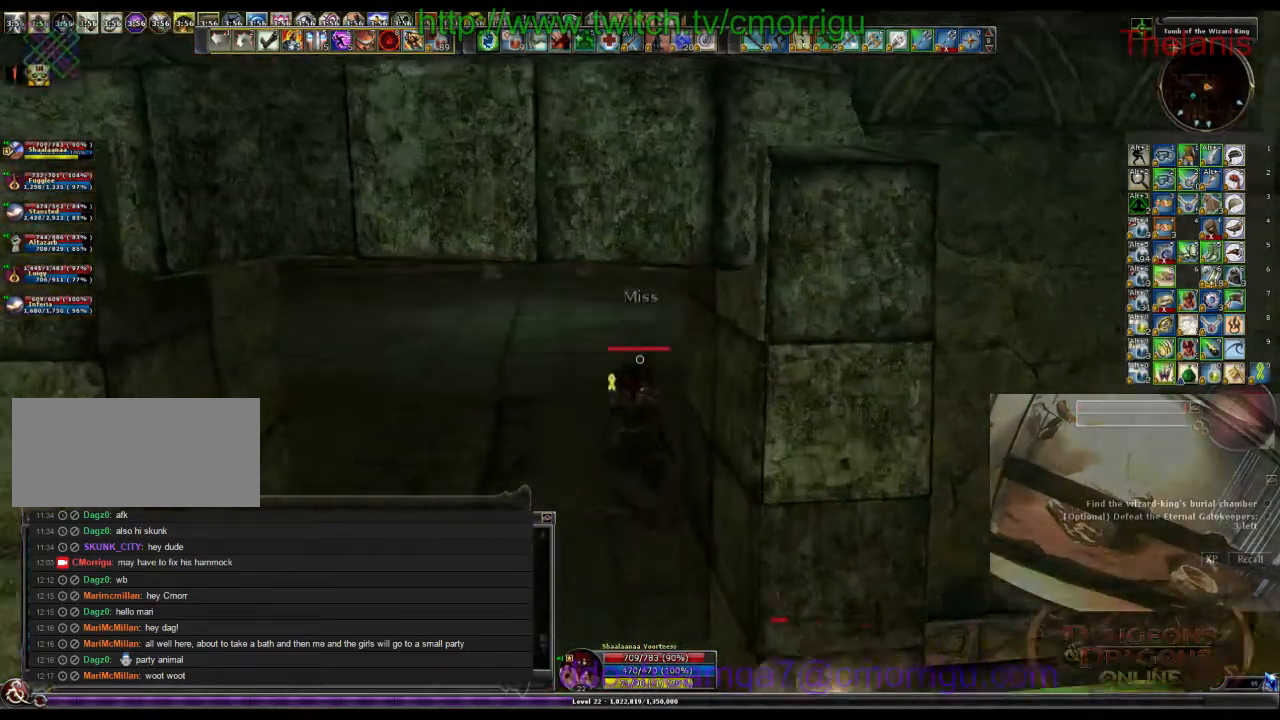
{"keys": ["w"], "events": [[100, "a", "up"]]}
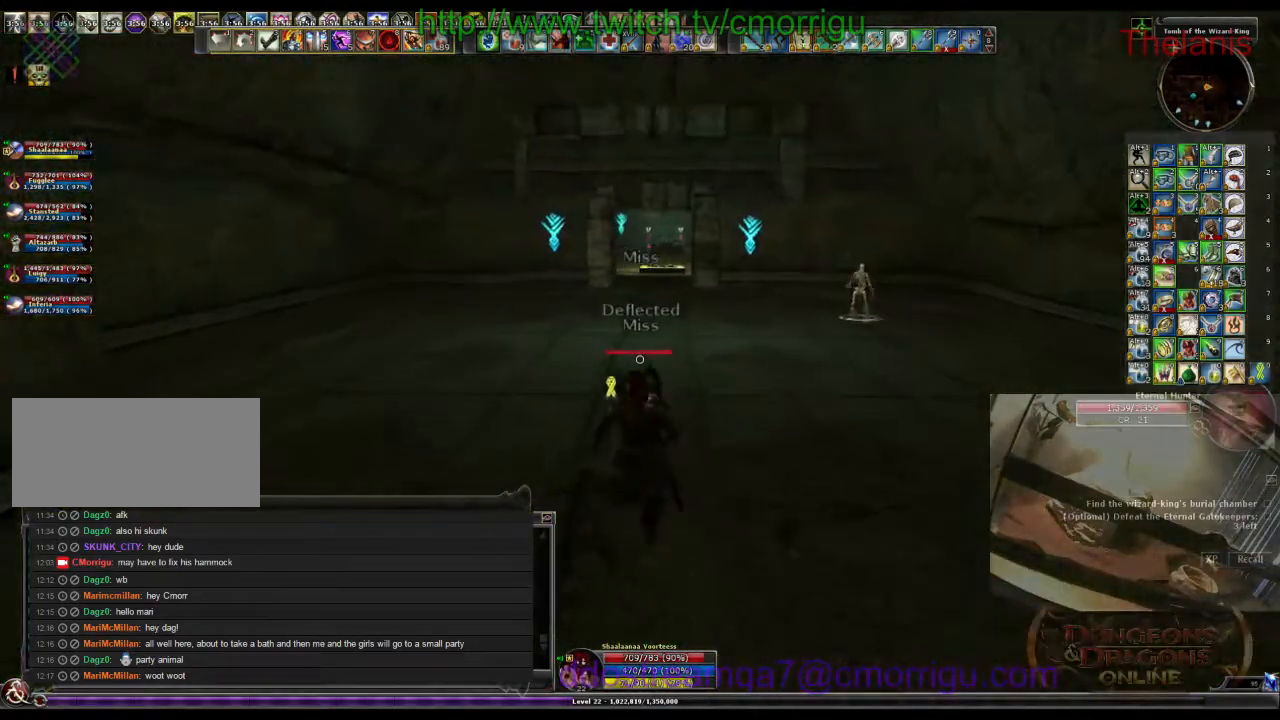
{"keys": ["w"], "events": []}
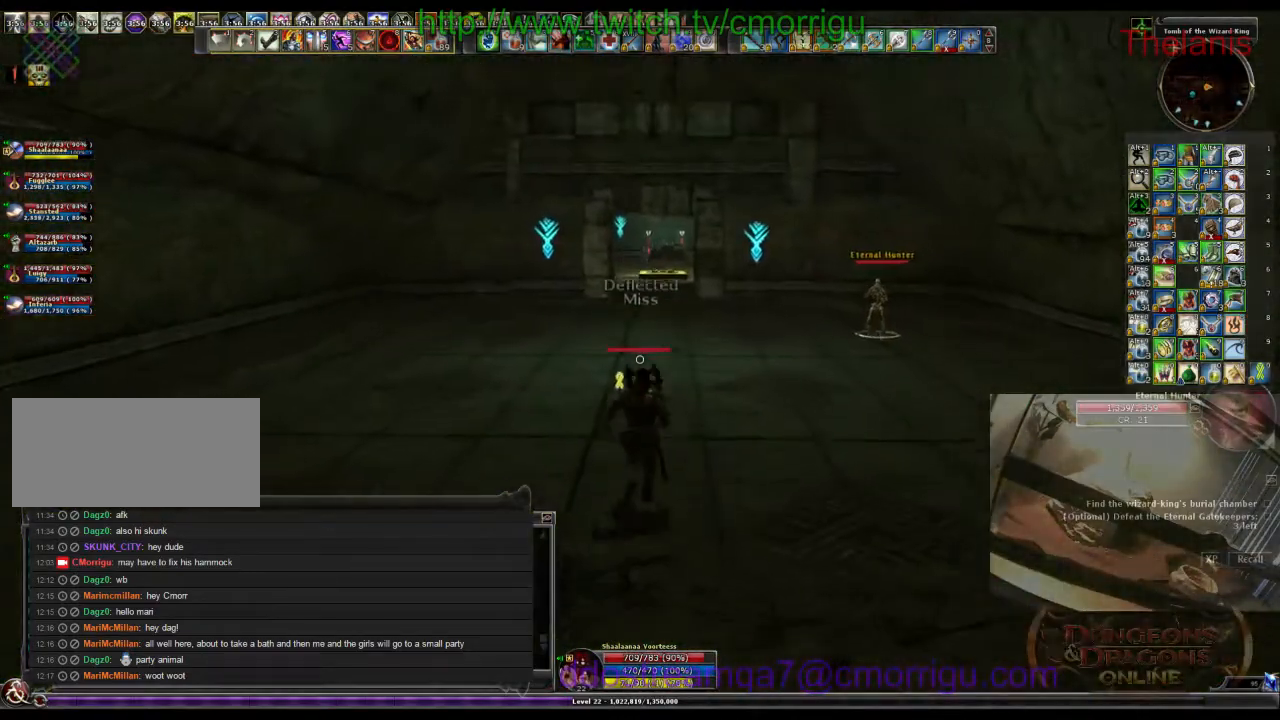
{"keys": ["w"], "events": [[33, "space", "down"], [167, "space", "up"]]}
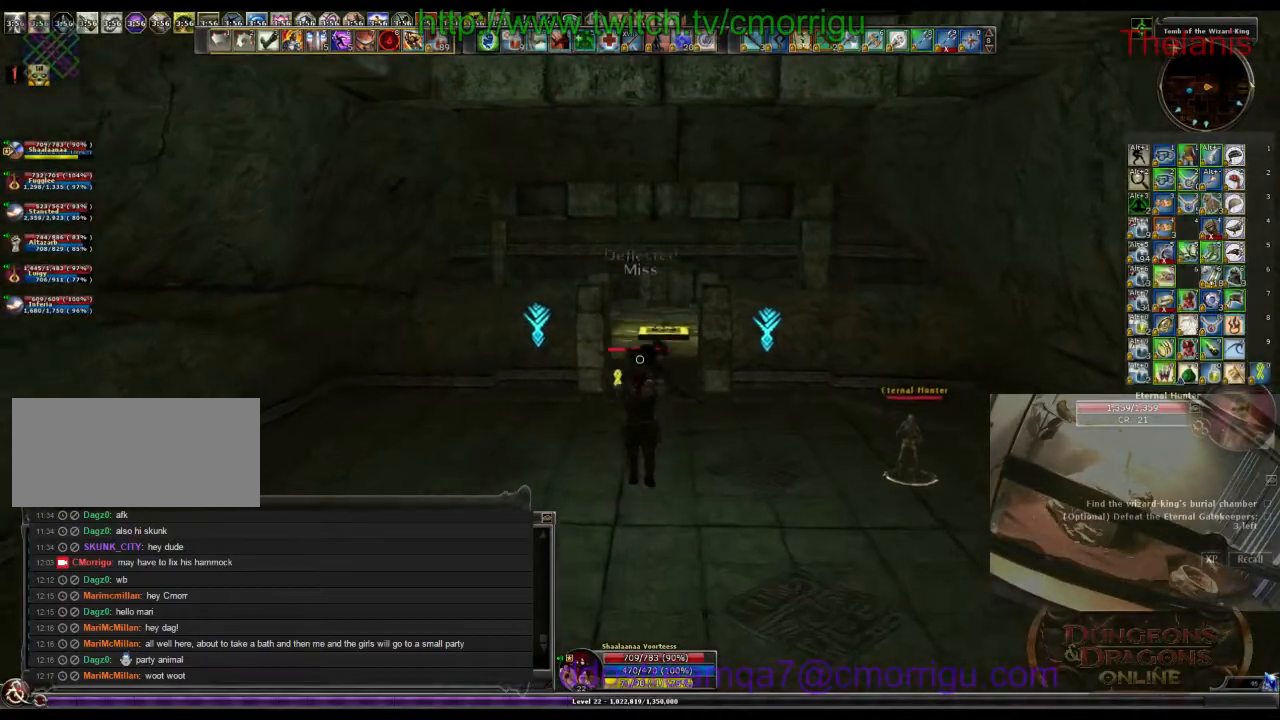
{"keys": ["w"], "events": []}
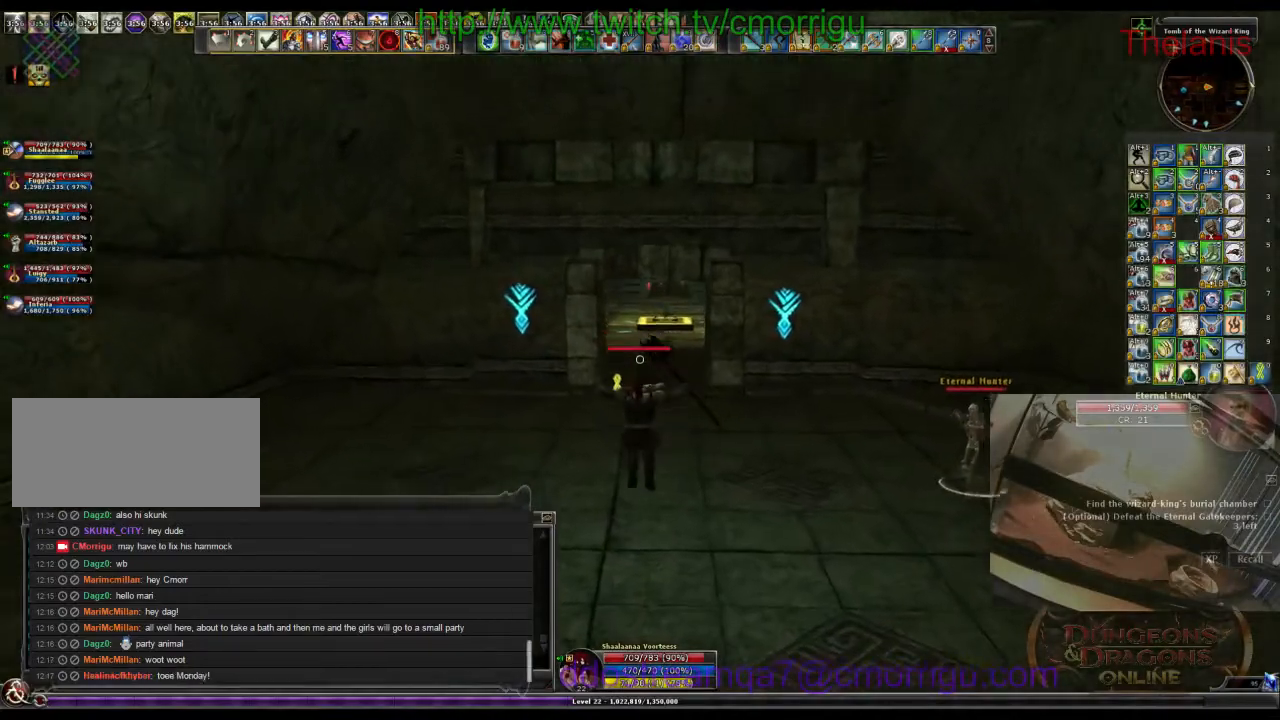
{"keys": ["w"], "events": []}
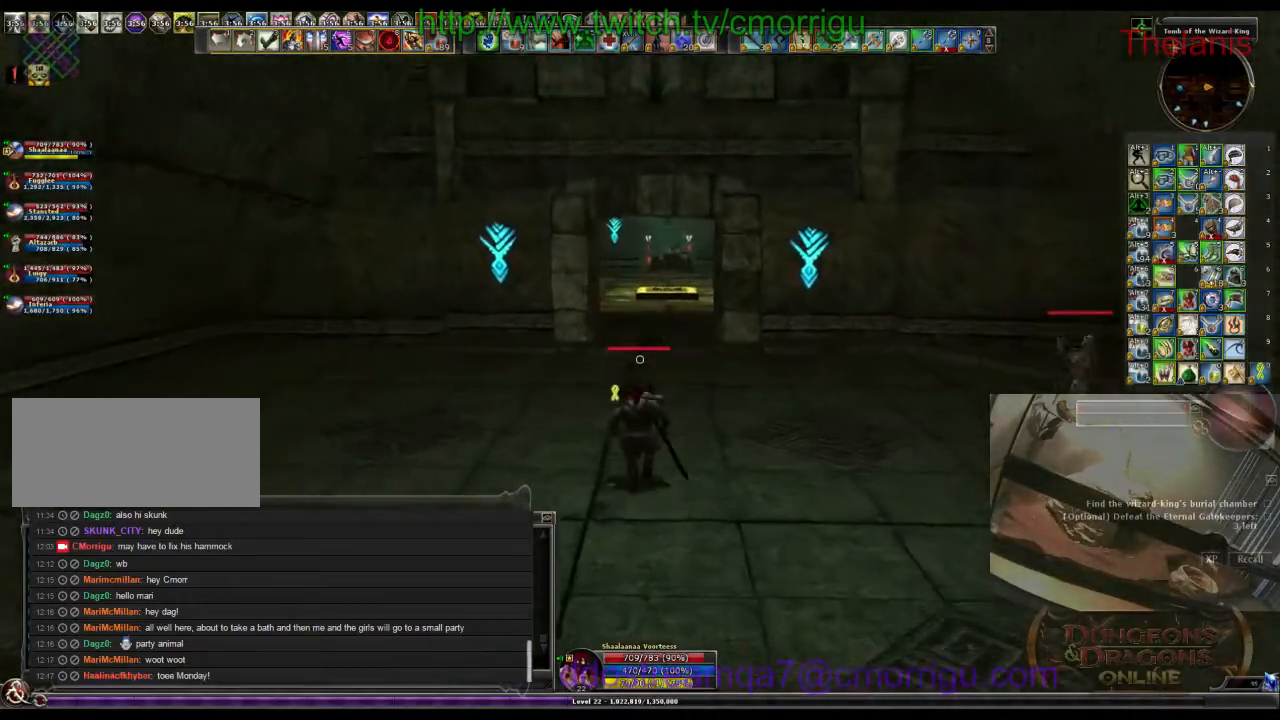
{"keys": ["w"], "events": []}
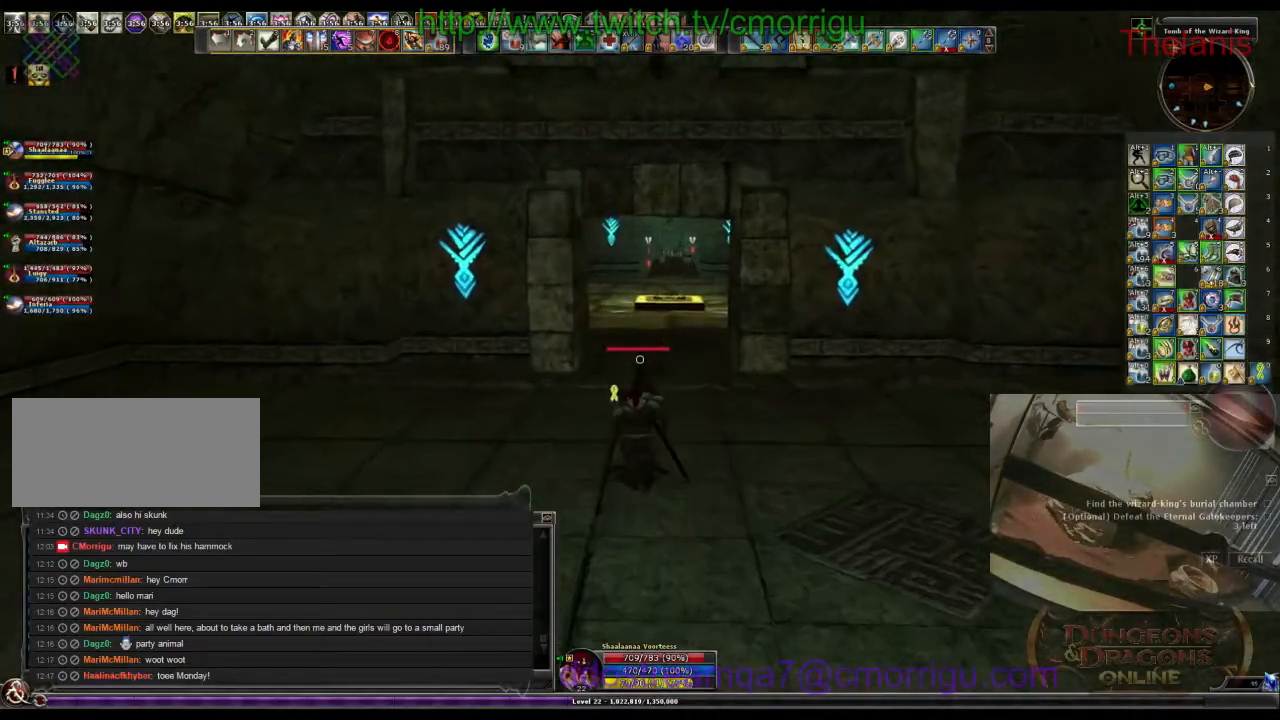
{"keys": ["w"], "events": []}
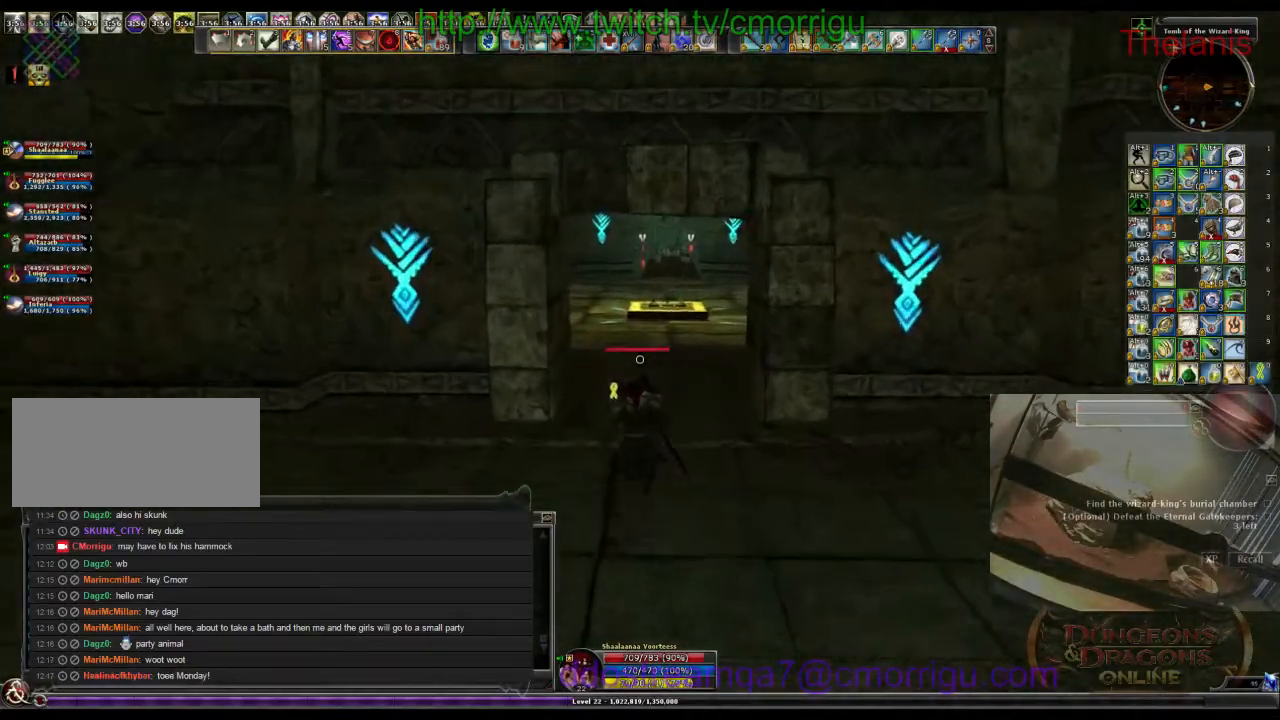
{"keys": ["w"], "events": []}
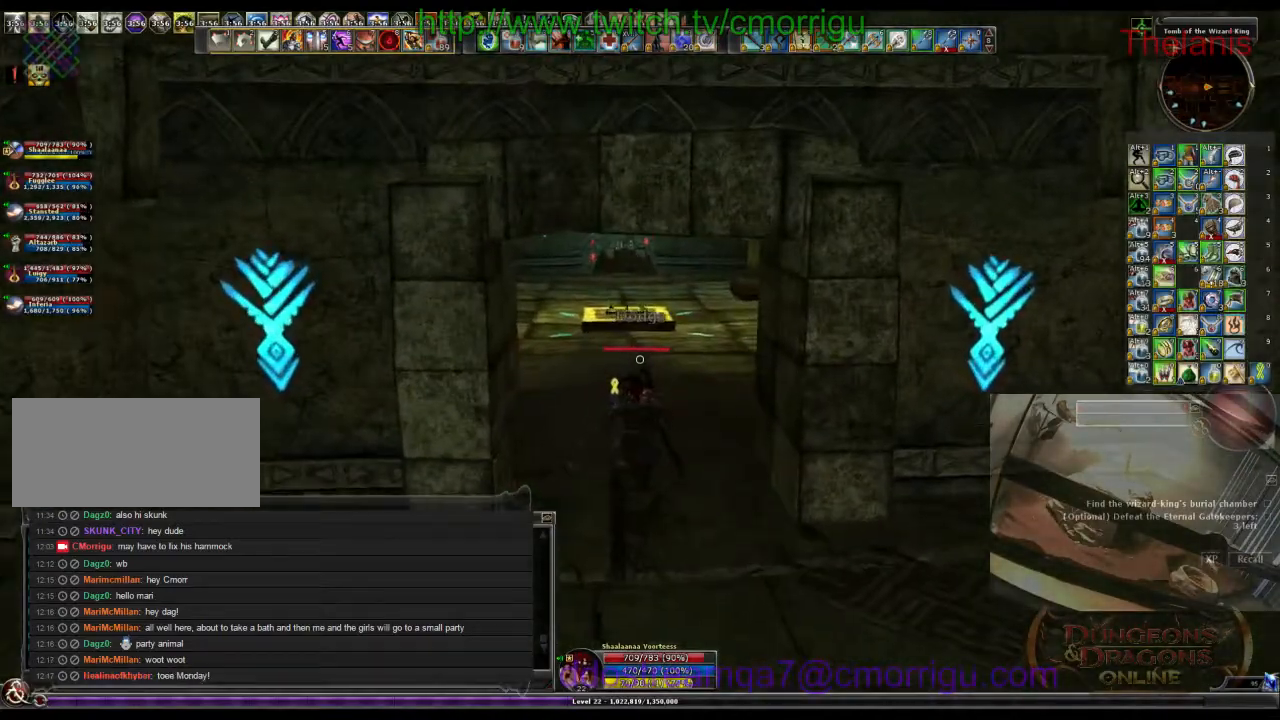
{"keys": ["w"], "events": []}
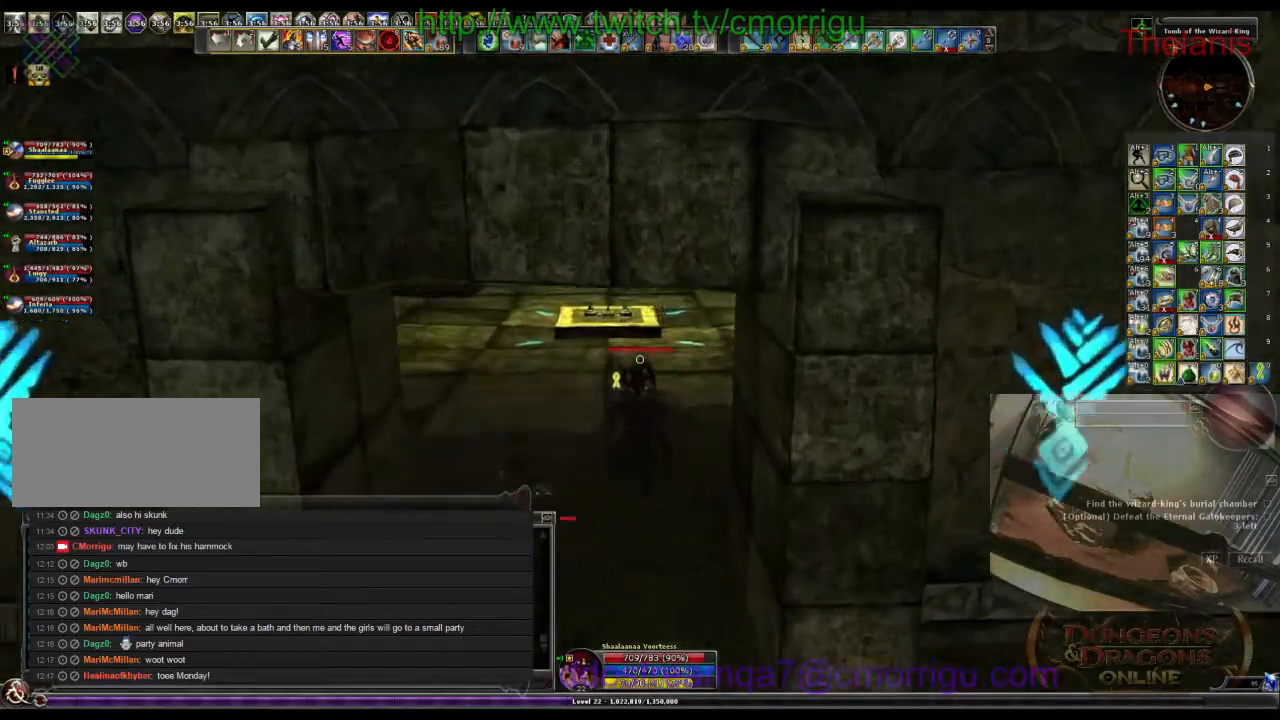
{"keys": ["w"], "events": []}
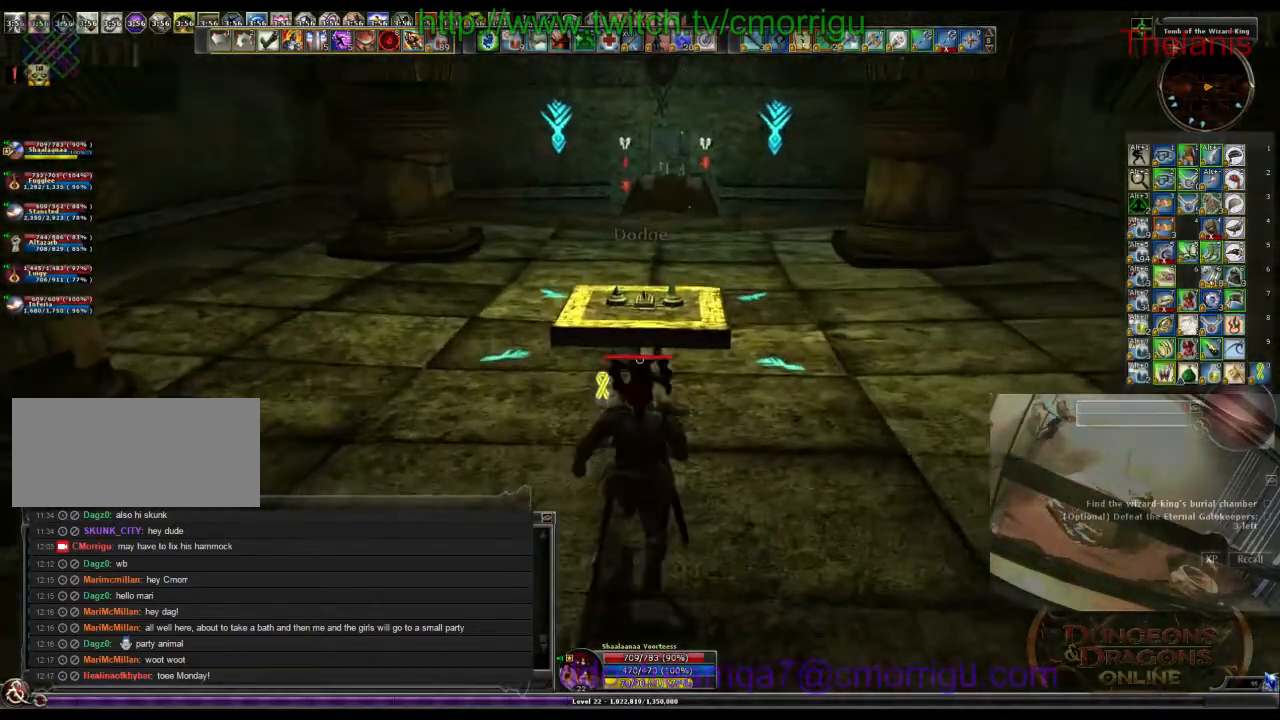
{"keys": ["w"], "events": []}
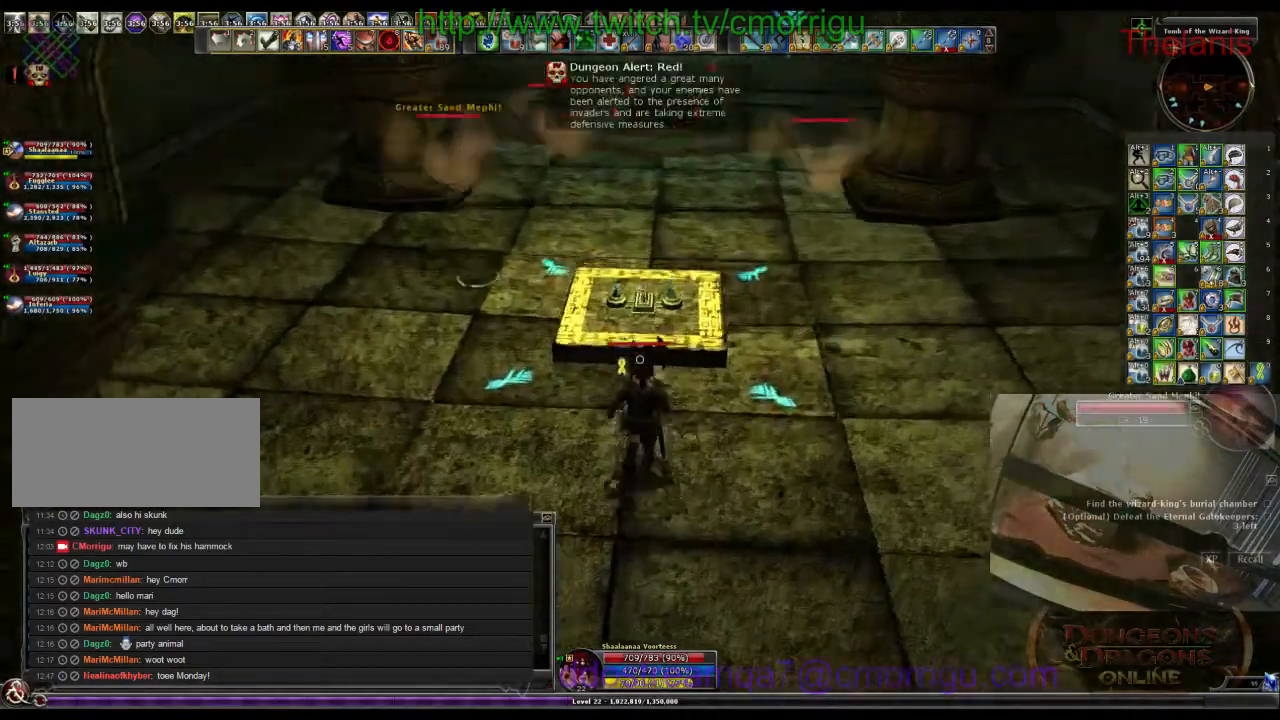
{"keys": ["e"], "events": [[233, "w", "up"], [333, "e", "down"]]}
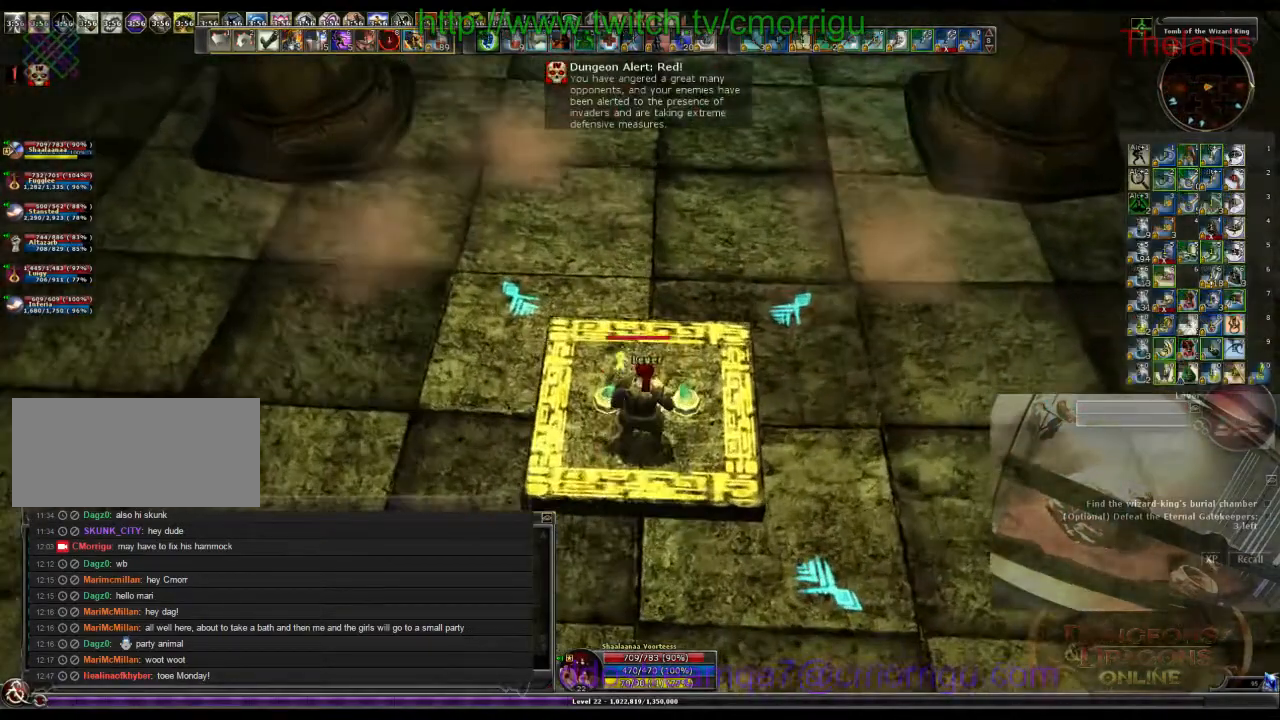
{"keys": [], "events": [[67, "e", "up"]]}
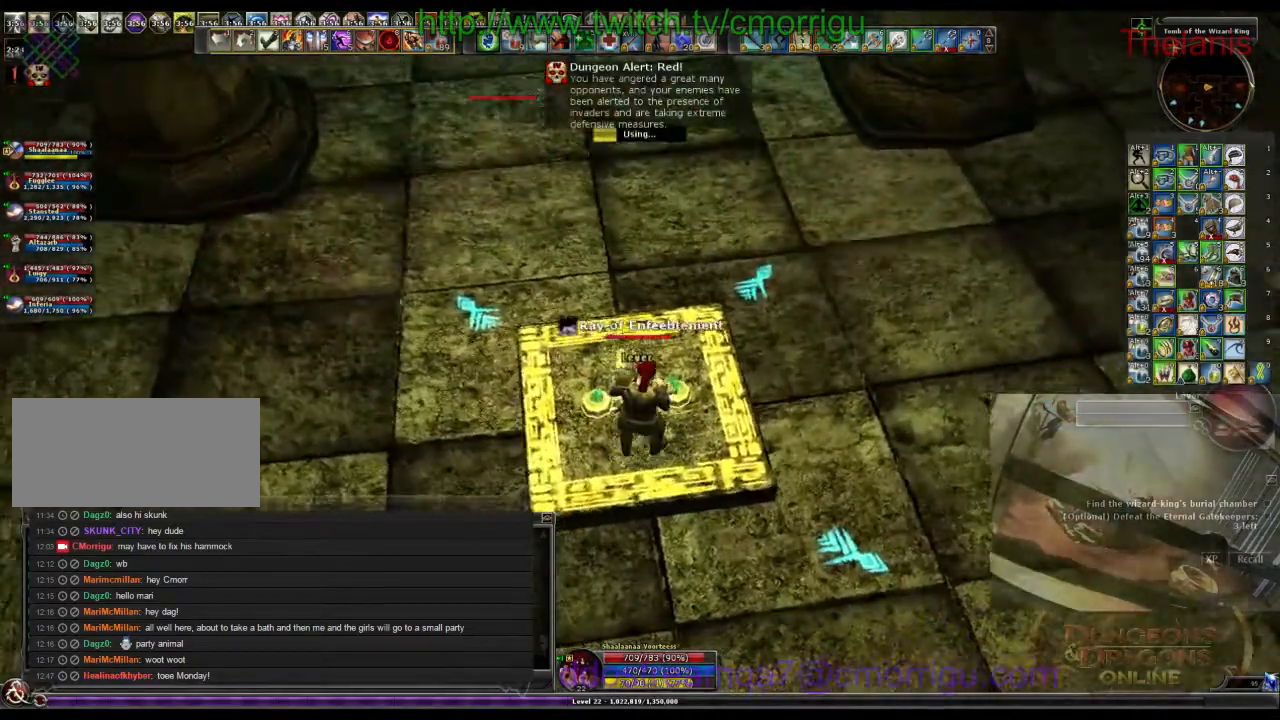
{"keys": [], "events": []}
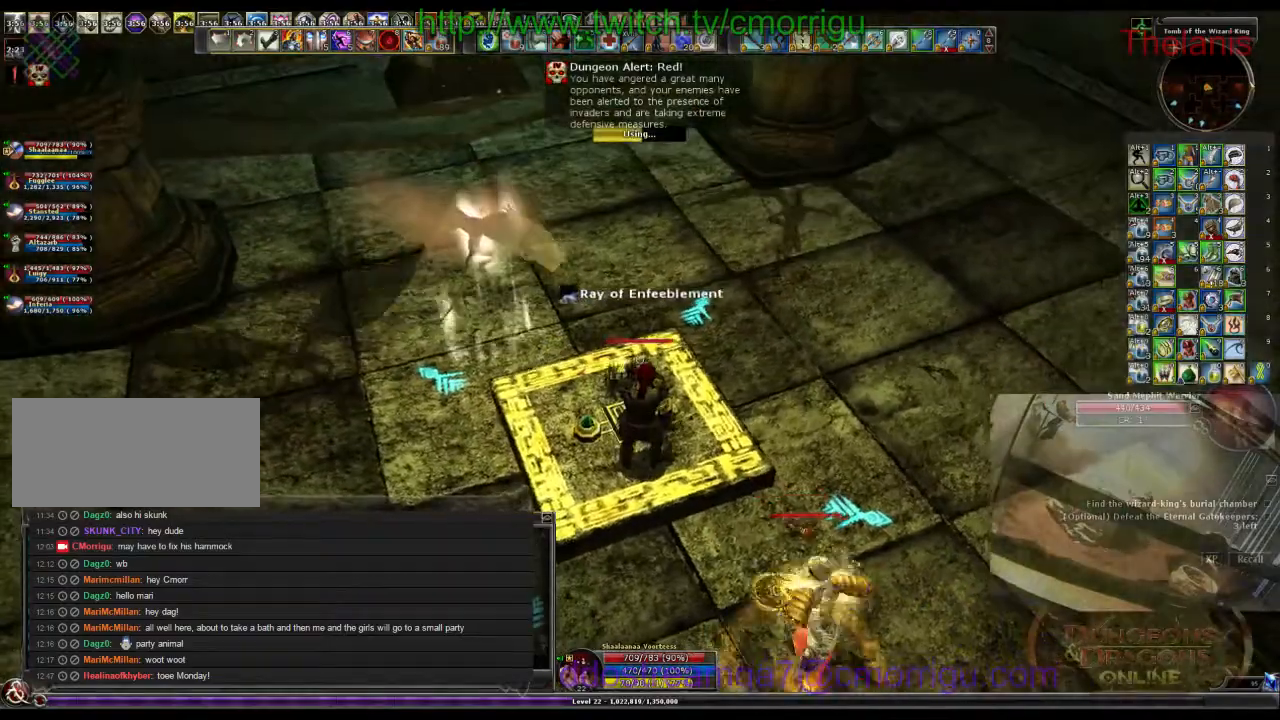
{"keys": [], "events": []}
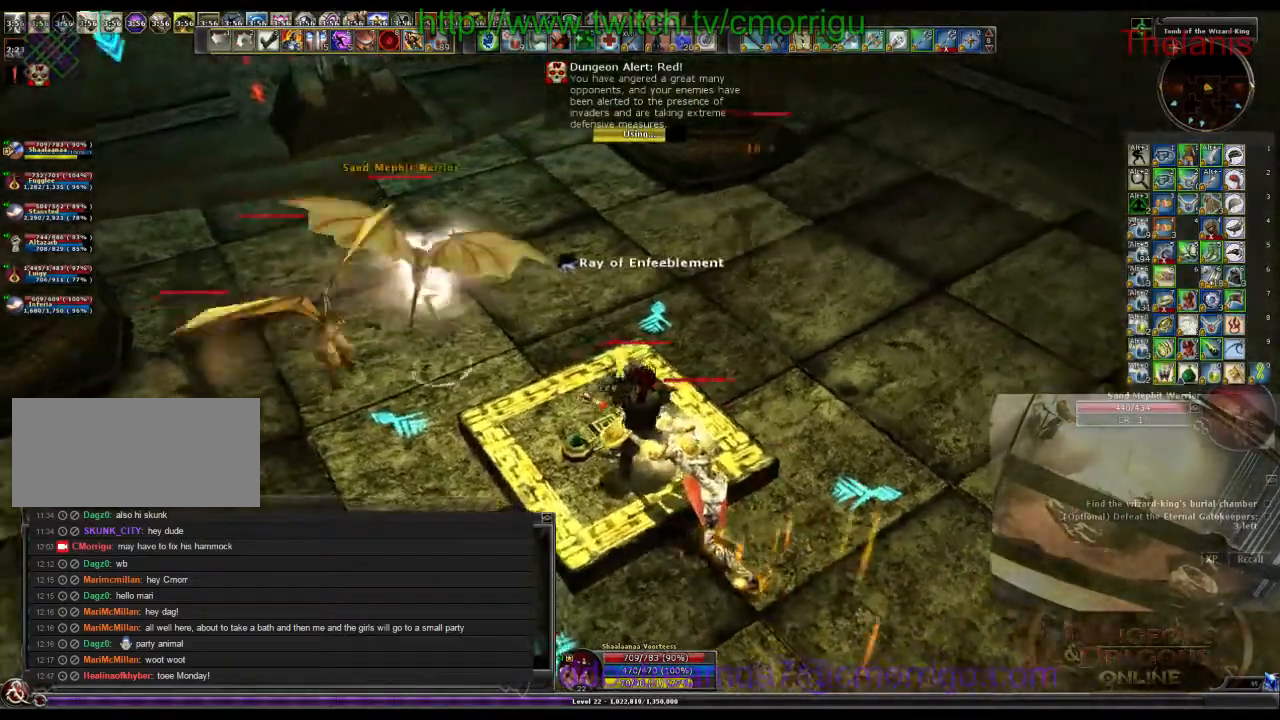
{"keys": ["d"], "events": [[500, "d", "down"]]}
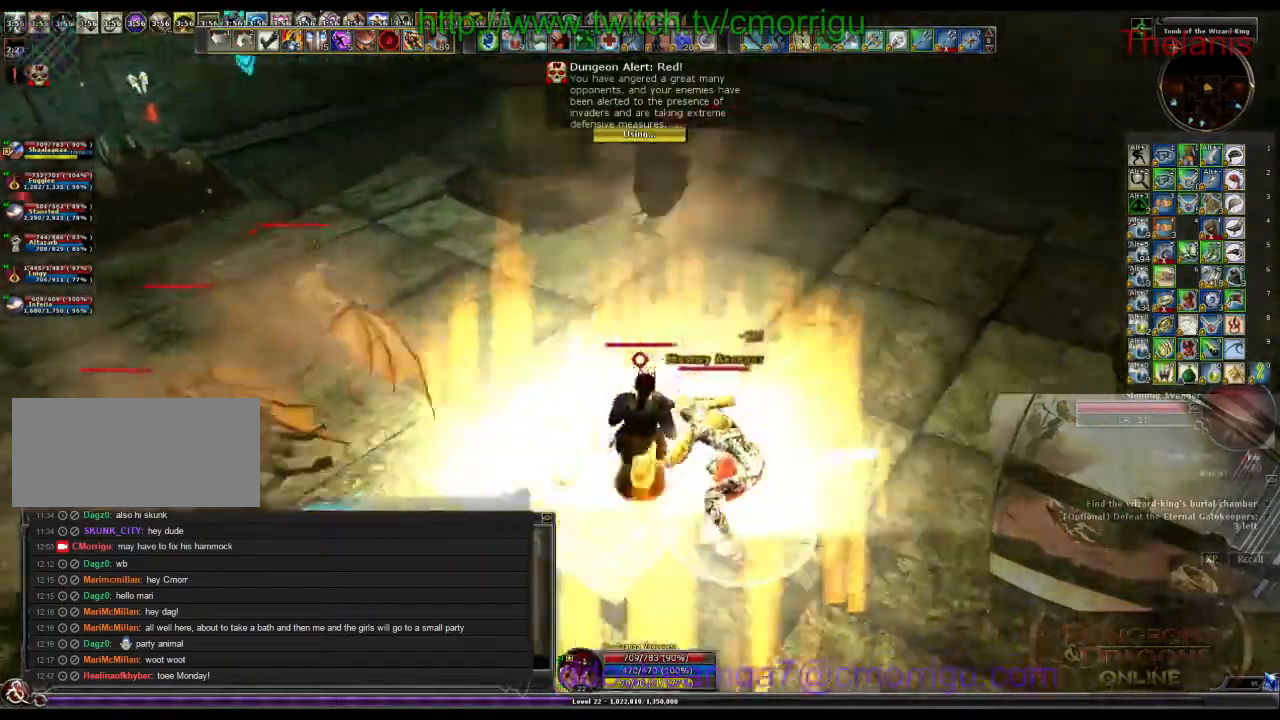
{"keys": ["d", "w"], "events": [[33, "w", "down"]]}
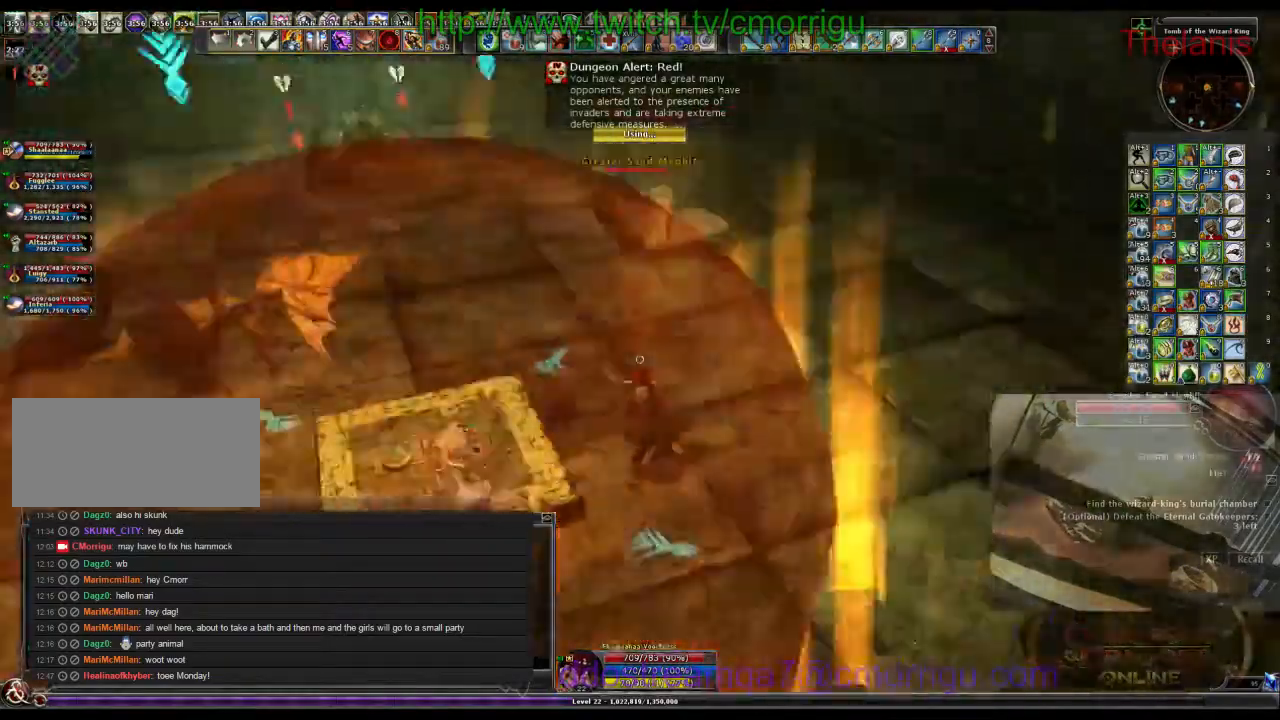
{"keys": ["a"], "events": [[33, "1", "down"], [133, "d", "up"], [200, "1", "up"], [200, "w", "up"], [467, "a", "down"]]}
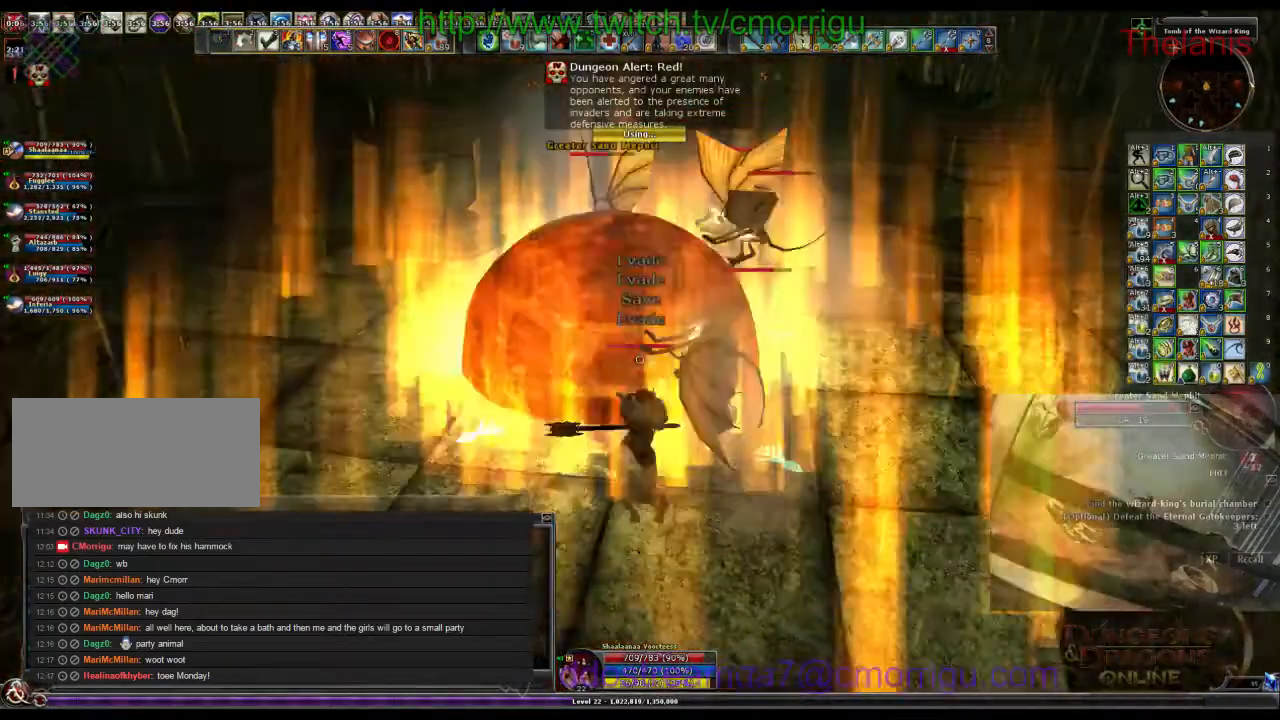
{"keys": ["w"], "events": [[67, "w", "down"], [100, "2", "down"], [333, "2", "up"], [400, "a", "up"]]}
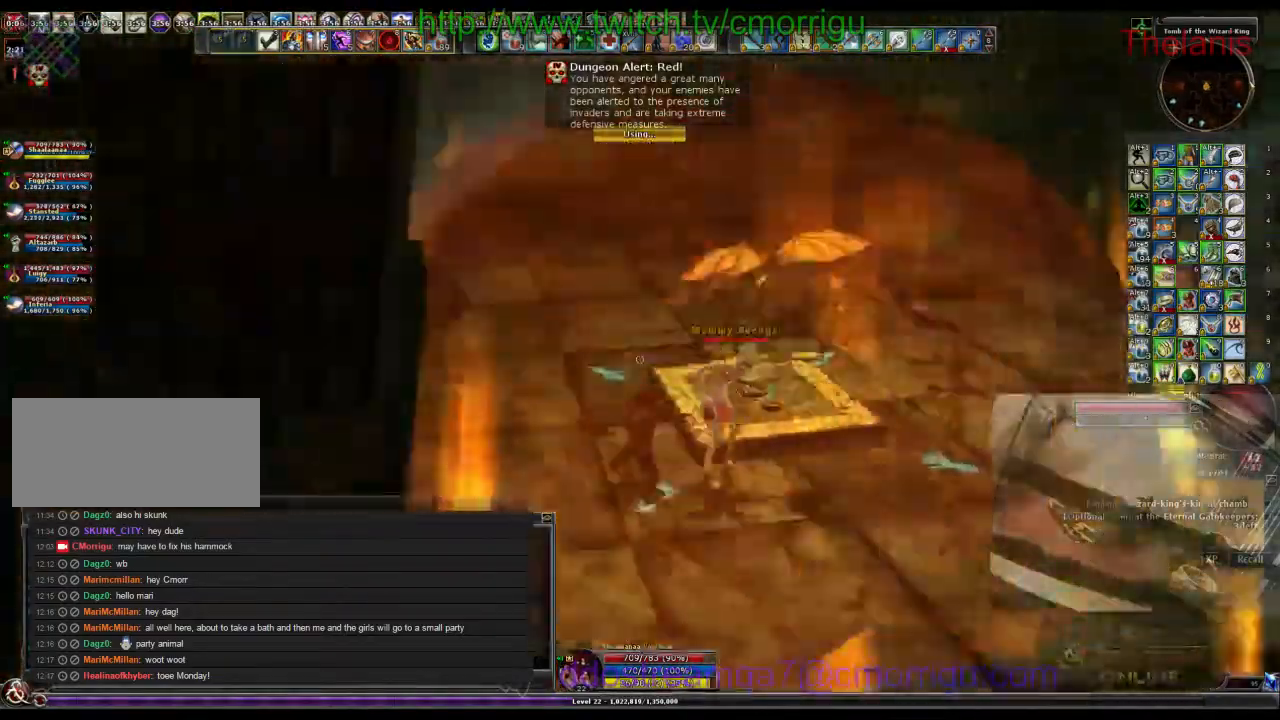
{"keys": [], "events": [[67, "w", "up"]]}
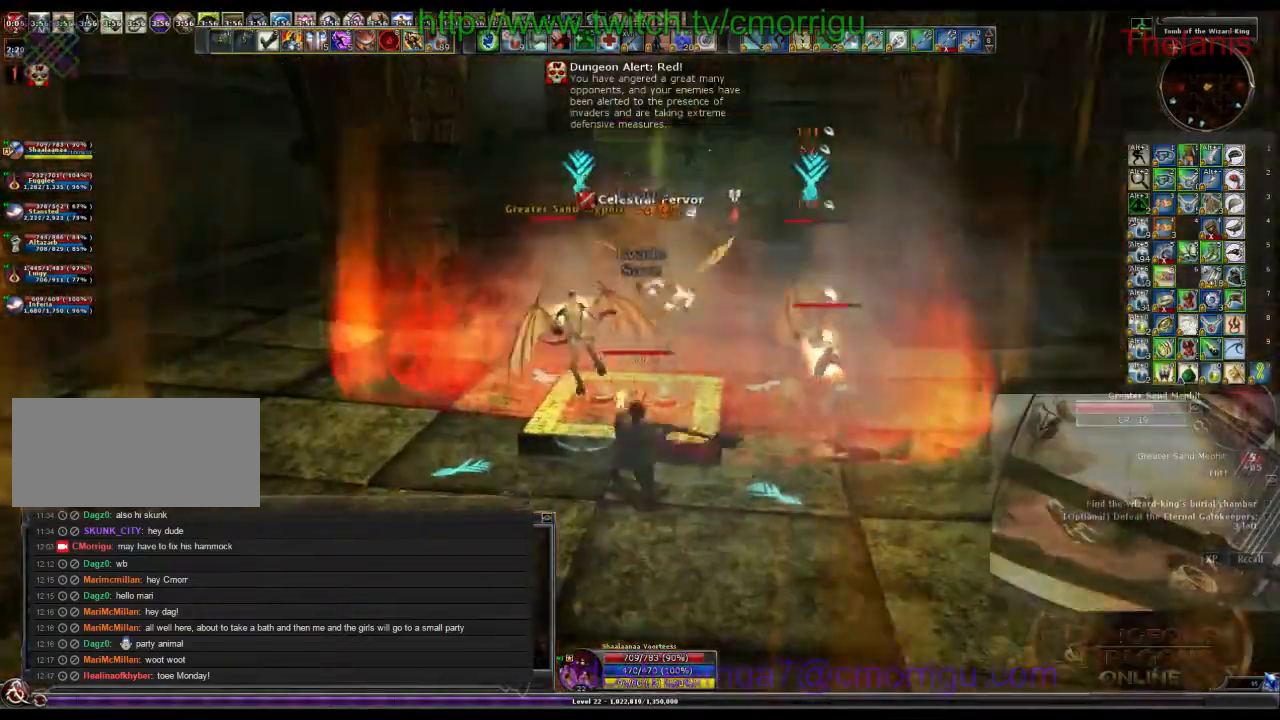
{"keys": ["d"], "events": [[133, "d", "down"]]}
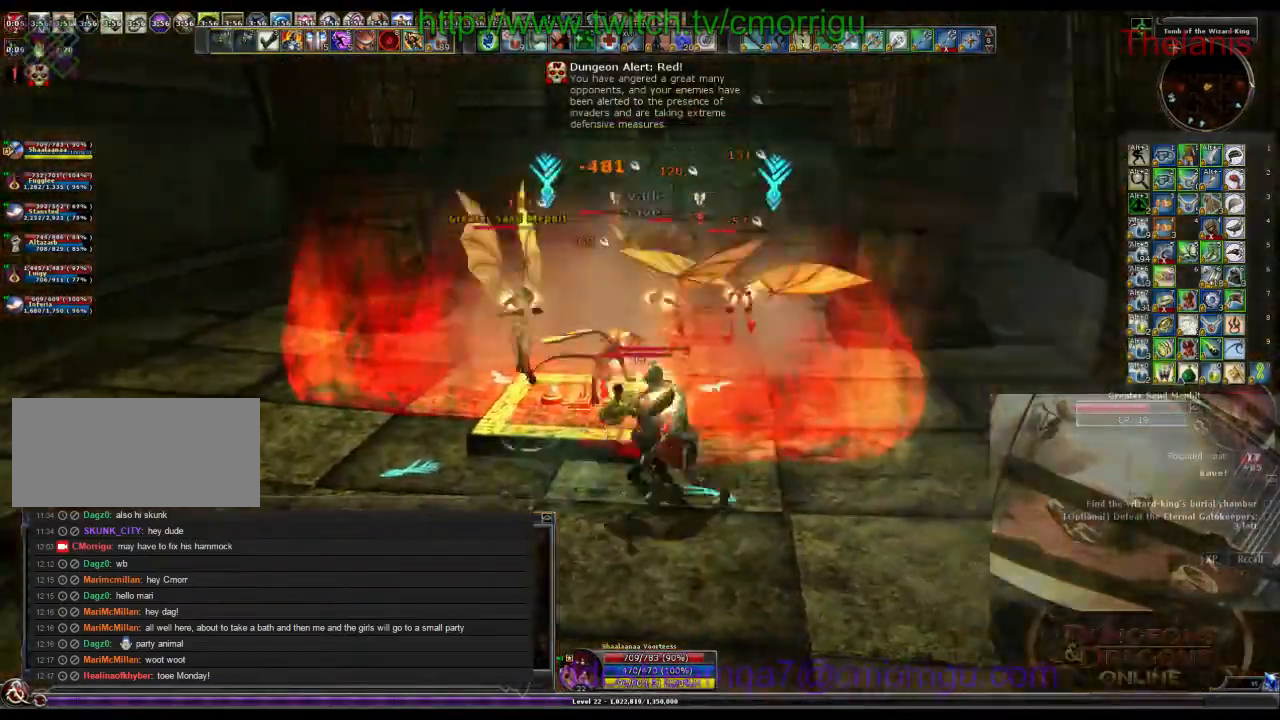
{"keys": [], "events": [[200, "d", "up"]]}
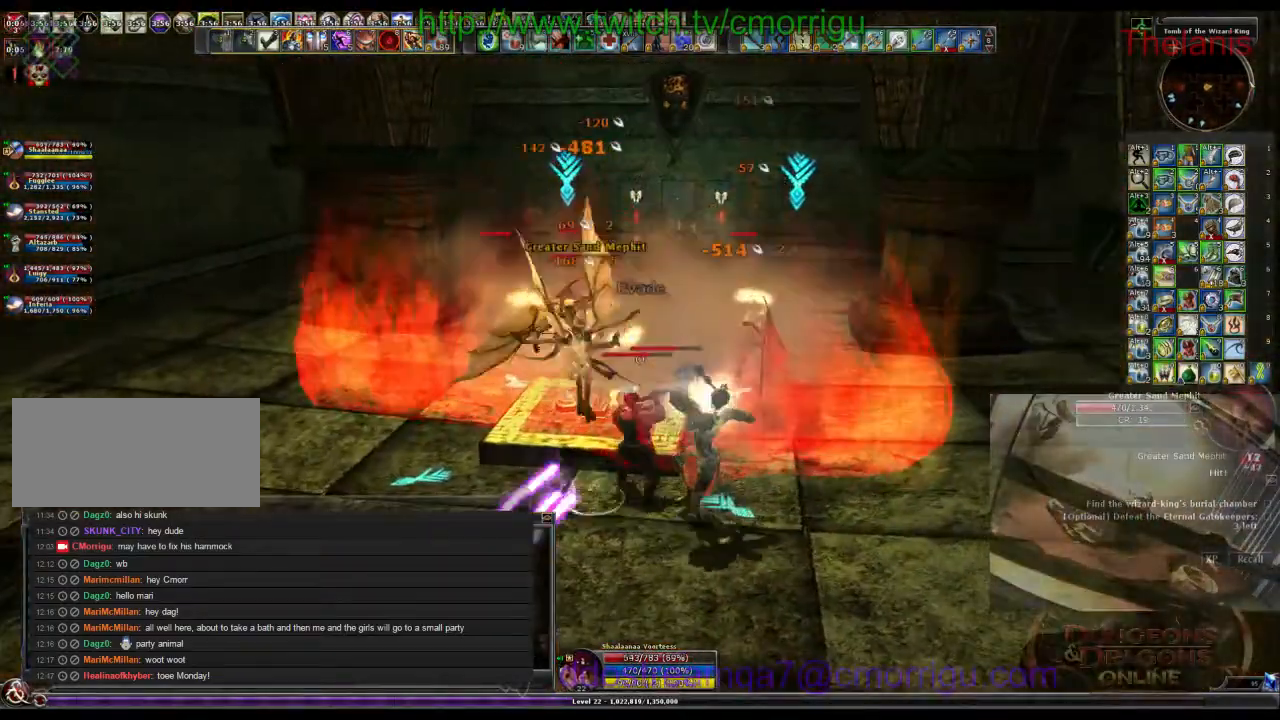
{"keys": ["1"], "events": [[467, "1", "down"]]}